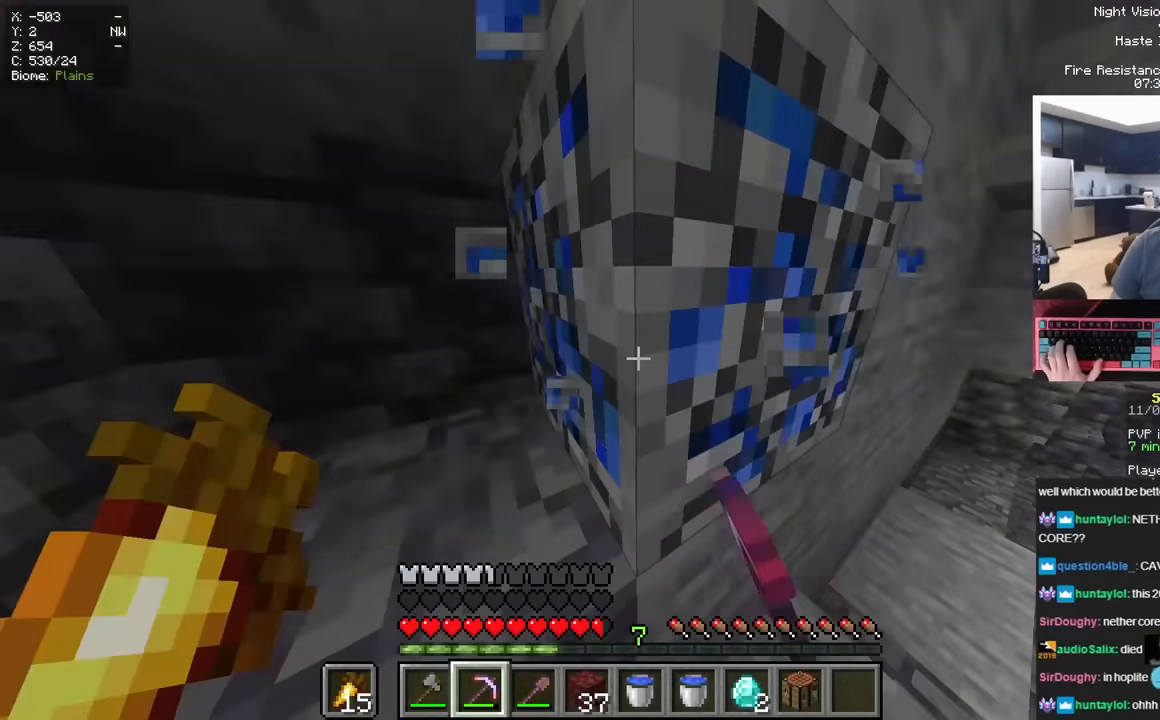
Gameplay with keyboard and mouse; each line is a JSON object with the keys and mouse buttons held at the frame after it. "events" lists presses ("down") and releases ("up") of "a", "d", "s", "space", "w", "mouse_left" and "mouse_right" between this image and that frame as [ms after this image, input, new state], when the widget could be followed in between. "mouse_left", "mouse_right" = the "left", "right" buttons of the "mouse" list. No other keys are recorded. Fast repeated clicks can show as one long hold. Mouse movement is not recorded.
{"keys": [], "mouse": [], "events": [[183, "d", "down"], [183, "w", "down"], [383, "d", "up"], [383, "w", "up"], [483, "mouse_left", "up"]]}
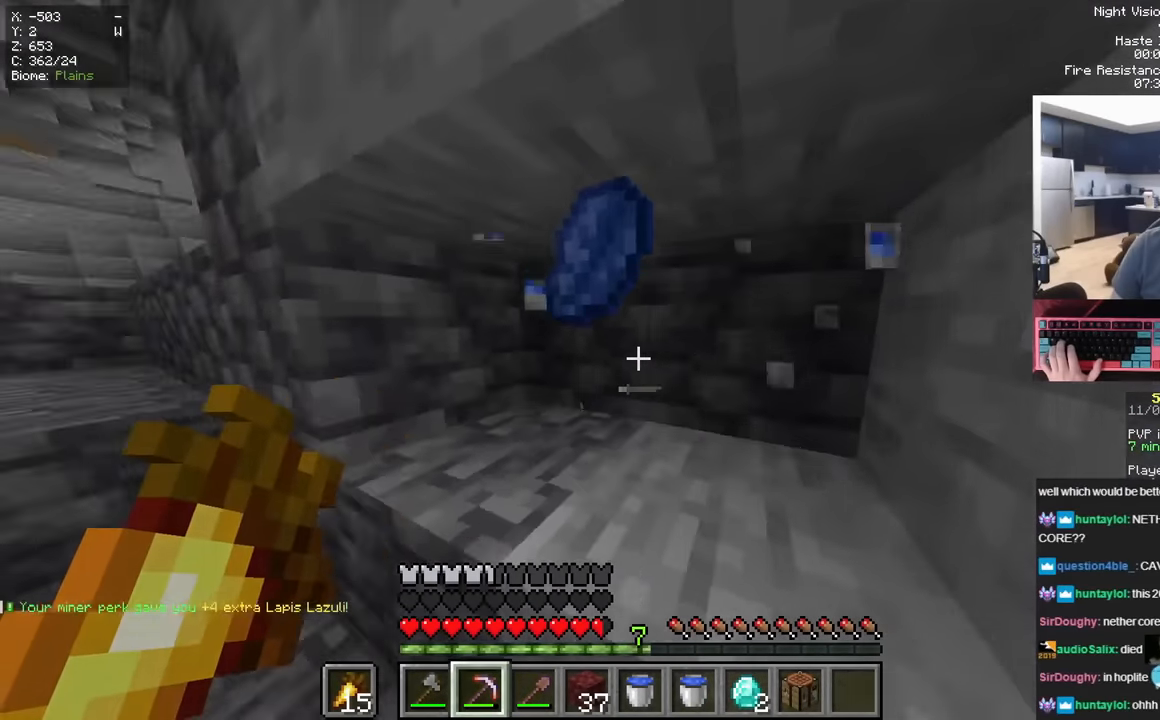
{"keys": ["a", "w"], "mouse": []}
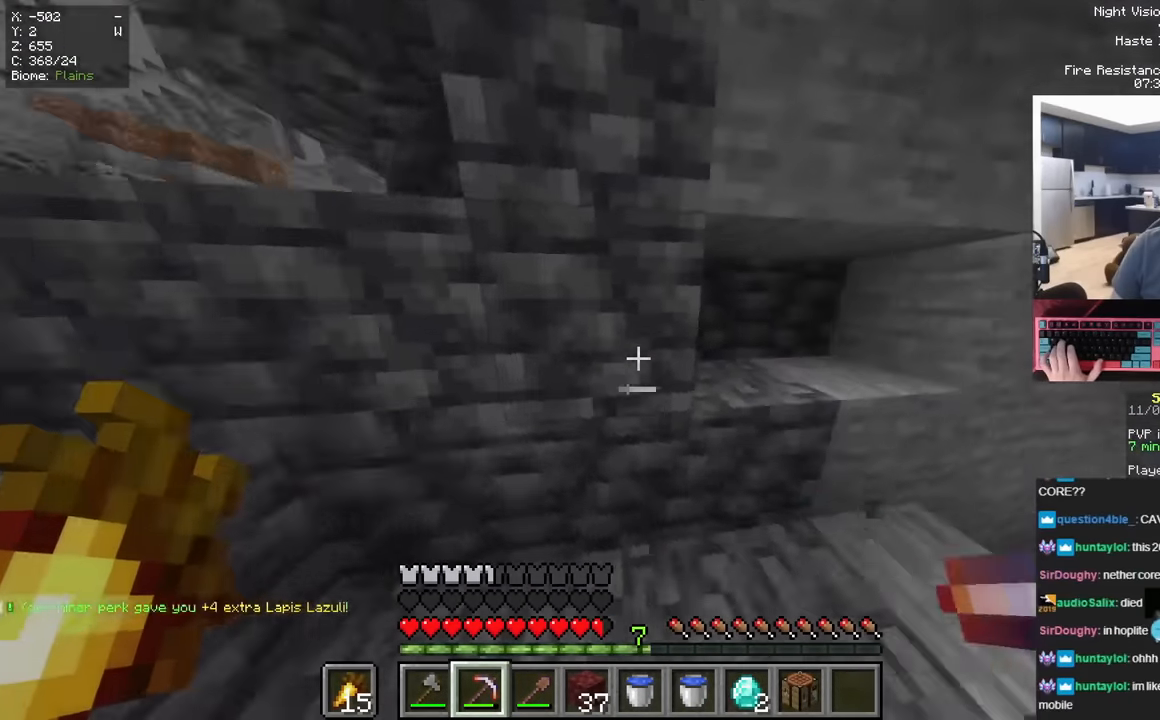
{"keys": [], "mouse": ["left"], "events": [[17, "a", "up"], [17, "d", "down"], [17, "w", "up"], [67, "mouse_left", "down"], [67, "w", "down"], [233, "d", "up"], [233, "w", "up"]]}
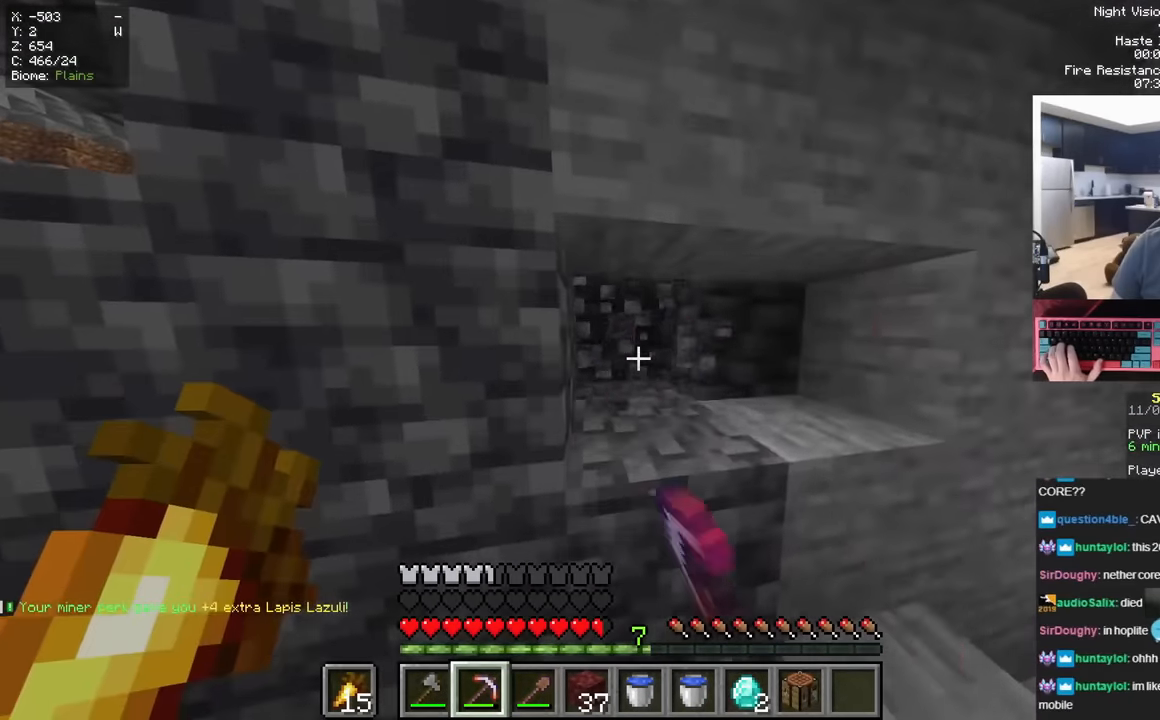
{"keys": ["space", "w"], "mouse": [], "events": [[100, "a", "down"], [100, "s", "down"], [151, "mouse_left", "up"], [201, "s", "up"], [284, "w", "down"], [301, "space", "down"], [401, "a", "up"]]}
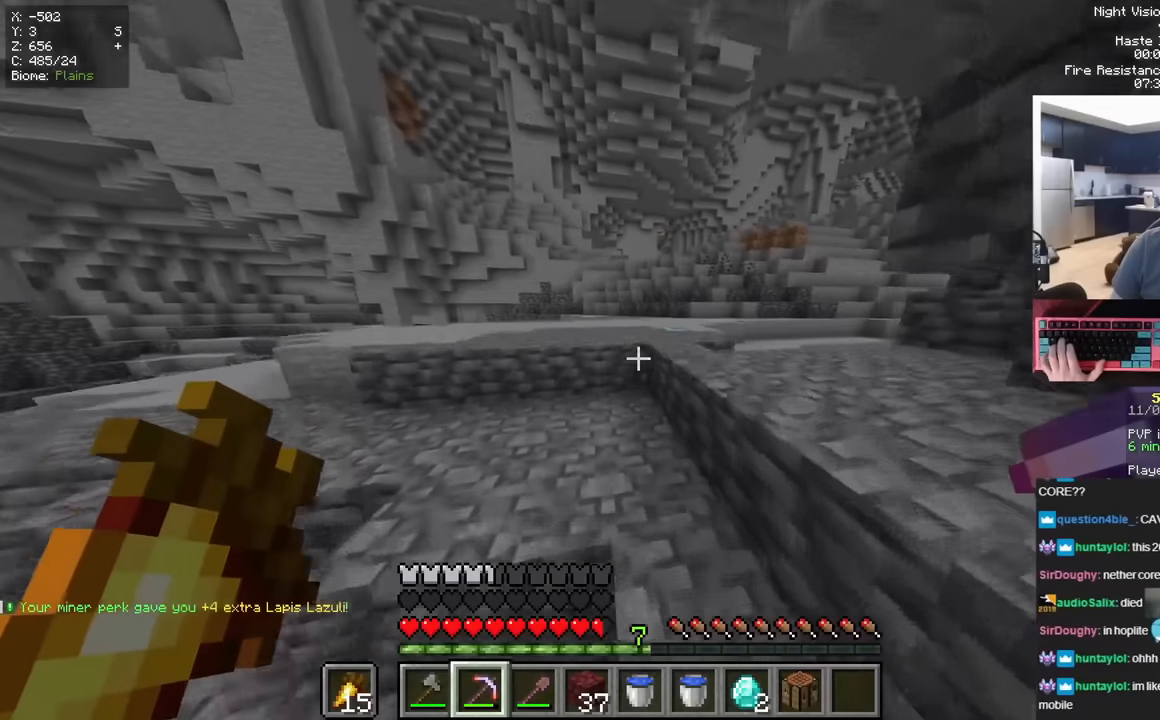
{"keys": ["w"], "mouse": [], "events": [[100, "space", "up"], [217, "space", "down"], [484, "space", "up"]]}
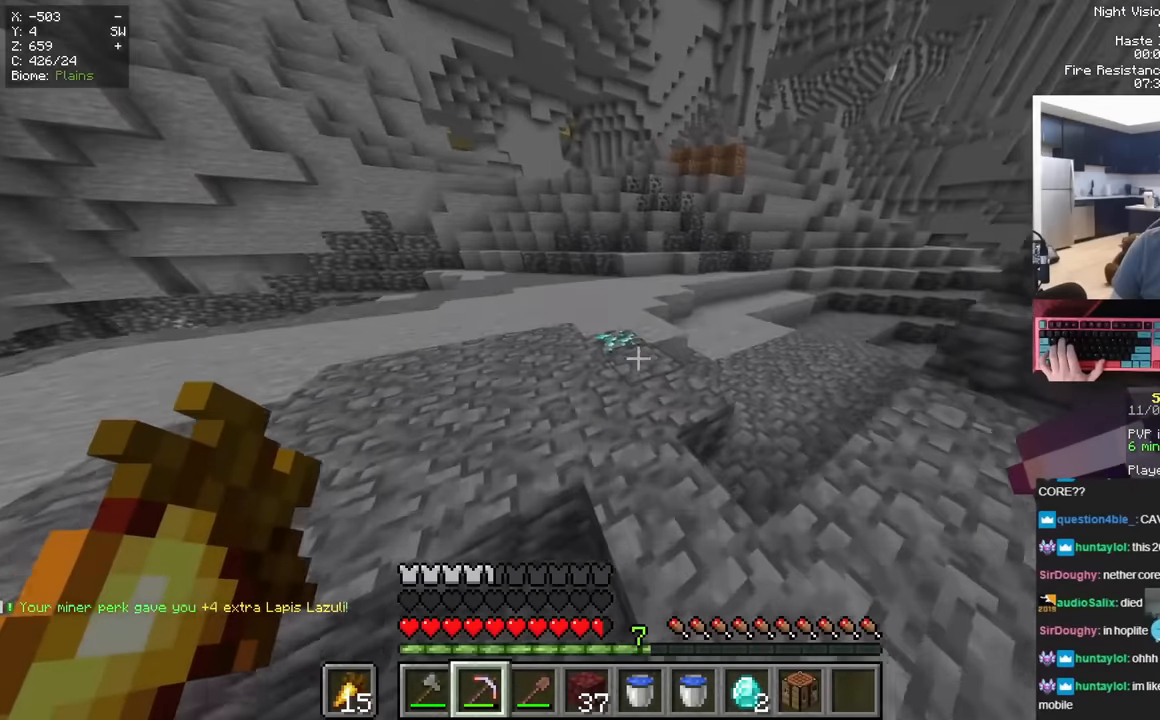
{"keys": ["w"], "mouse": ["left"], "events": [[133, "mouse_left", "down"]]}
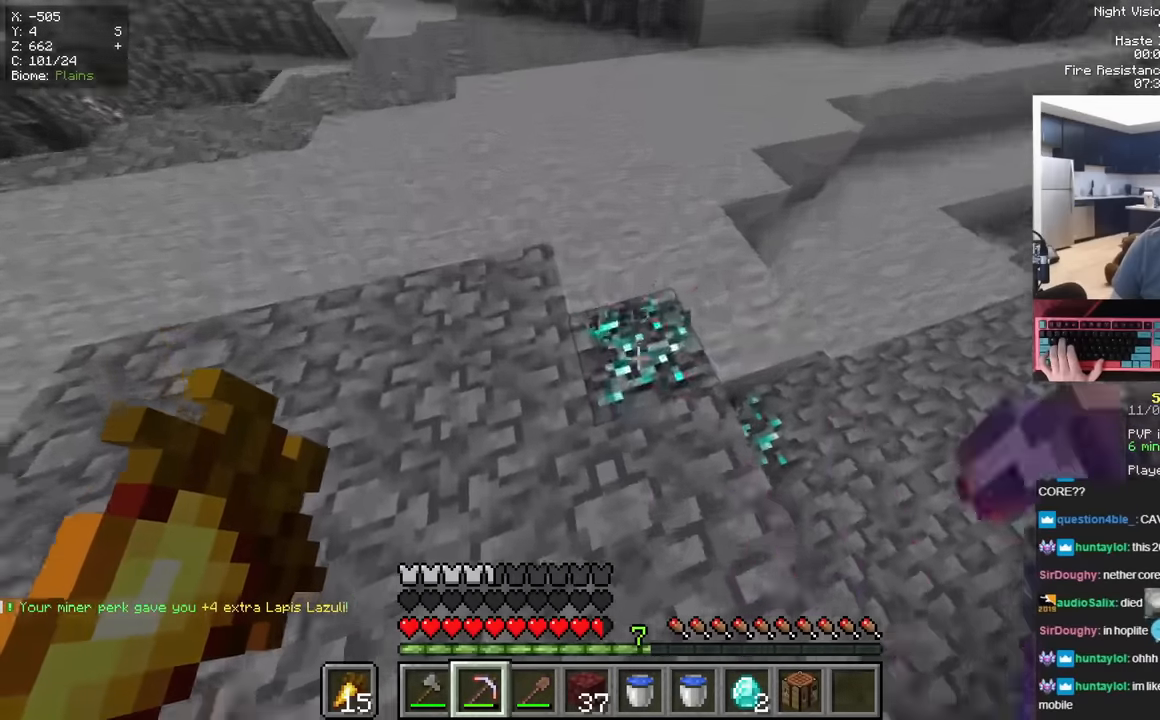
{"keys": ["s"], "mouse": ["left"], "events": [[167, "w", "up"], [317, "s", "down"]]}
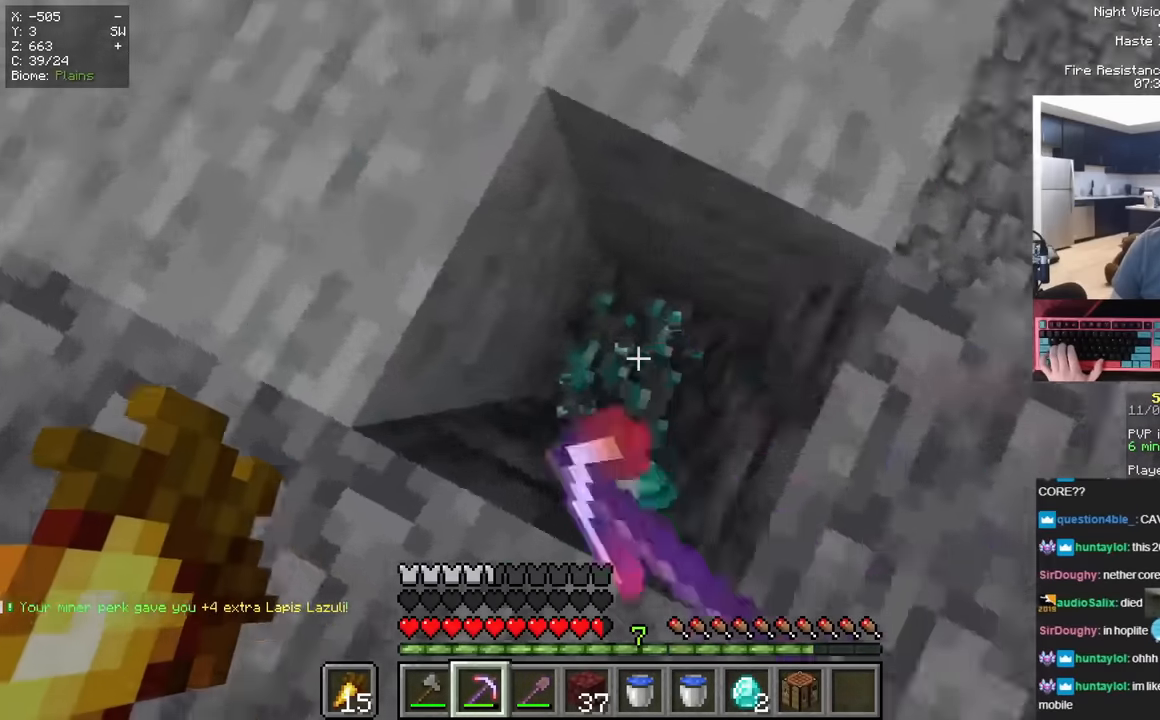
{"keys": ["a", "s"], "mouse": ["left"], "events": [[83, "s", "up"], [400, "s", "down"], [450, "a", "down"]]}
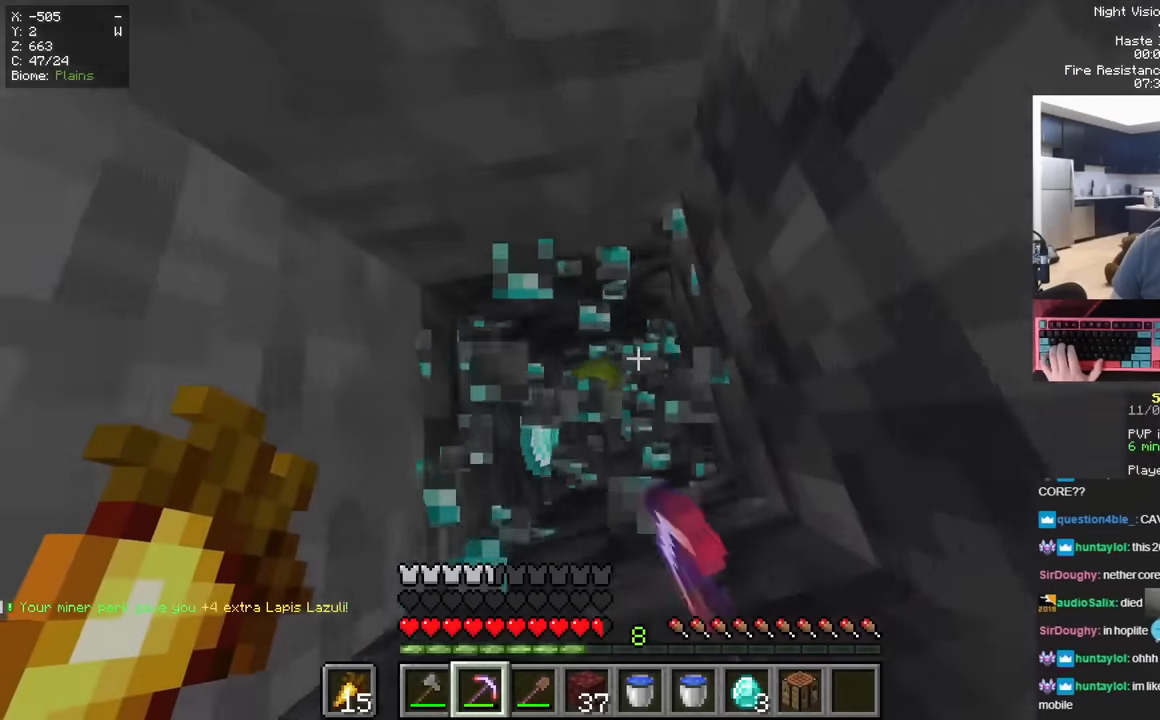
{"keys": [], "mouse": ["left"], "events": [[151, "s", "up"], [267, "a", "up"]]}
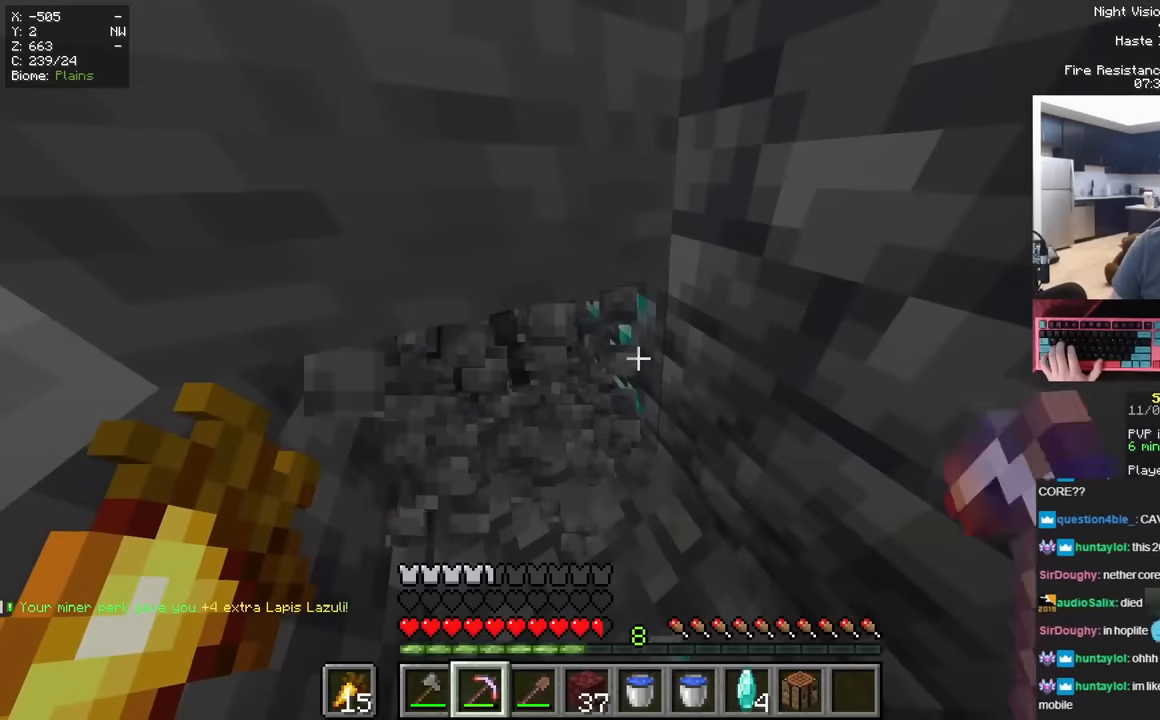
{"keys": [], "mouse": ["left"]}
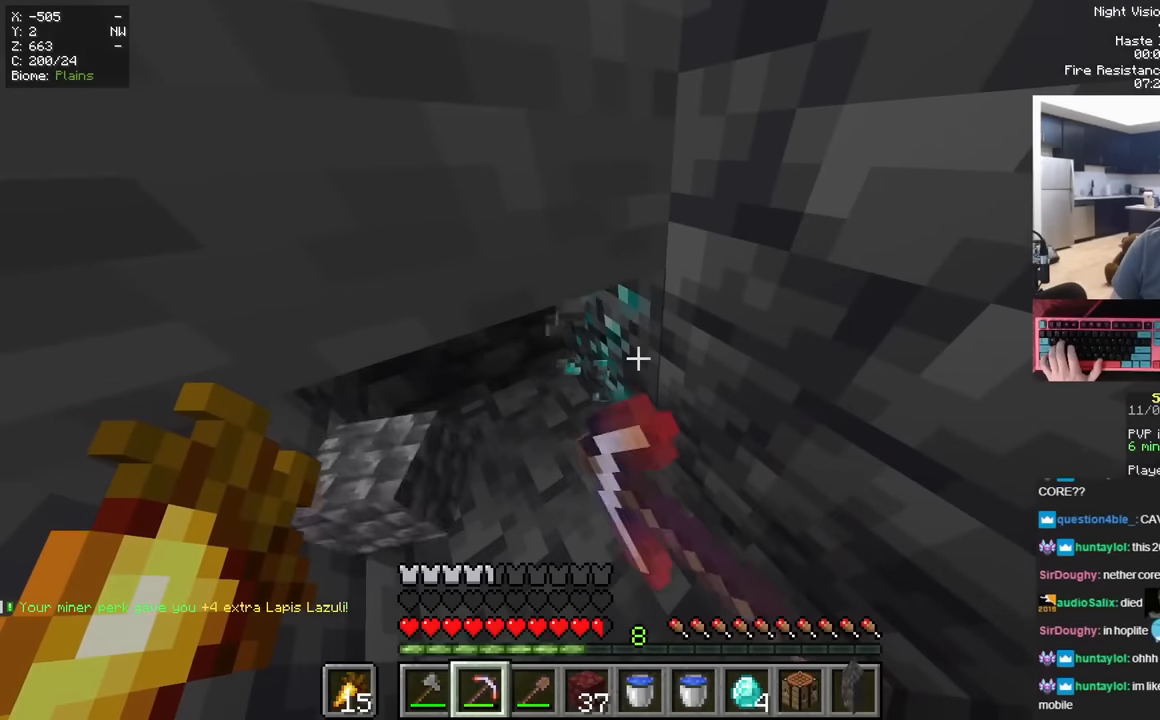
{"keys": [], "mouse": ["left"], "events": []}
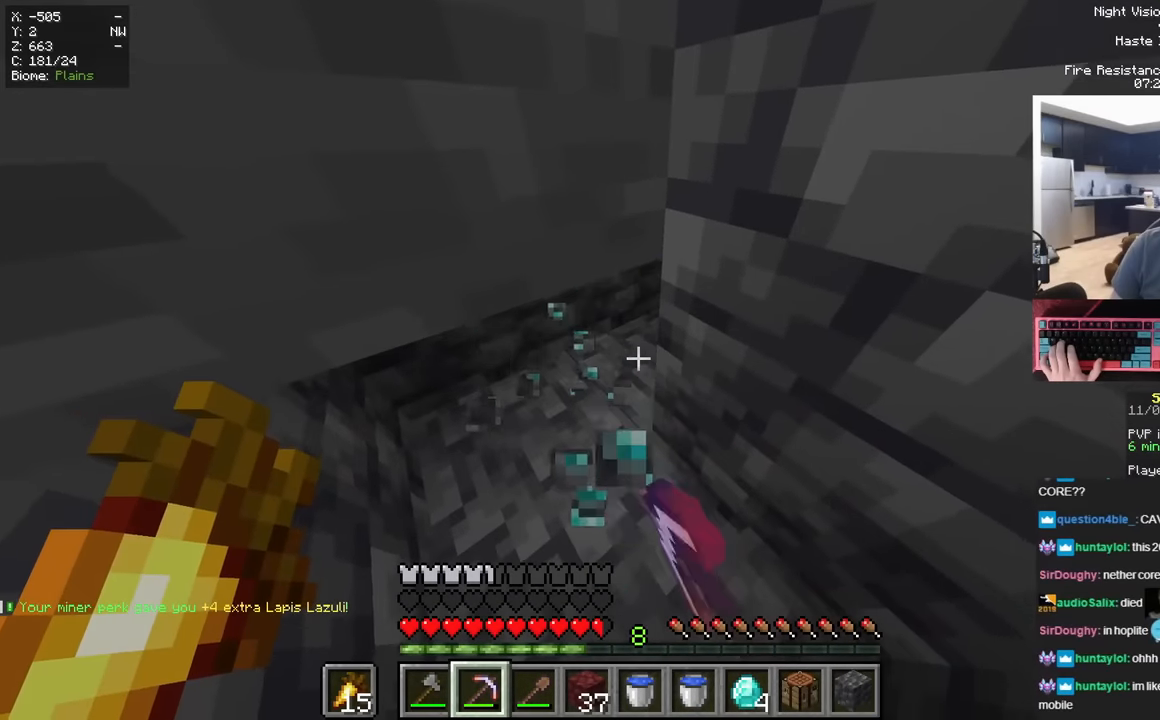
{"keys": ["w"], "mouse": [], "events": [[117, "w", "down"], [267, "w", "up"], [300, "w", "down"], [384, "mouse_left", "up"]]}
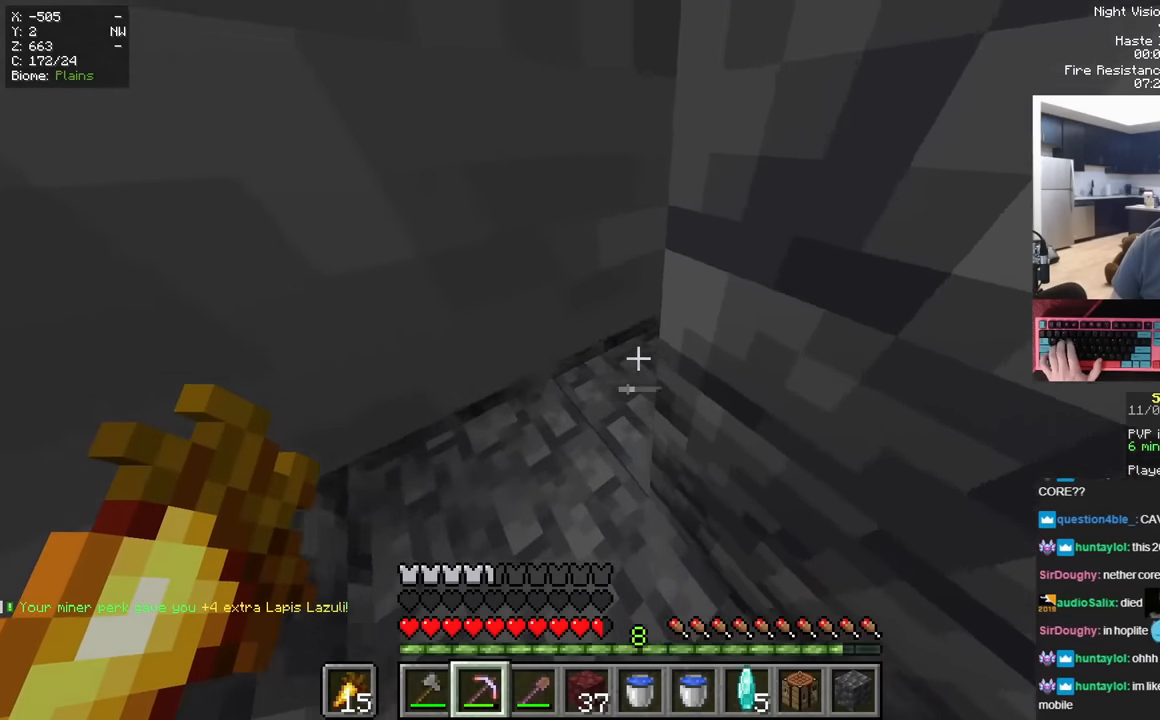
{"keys": ["a", "space"], "mouse": [], "events": [[84, "space", "down"], [184, "w", "up"], [301, "mouse_right", "down"], [384, "space", "up"], [451, "space", "down"], [484, "mouse_right", "up"], [501, "a", "down"]]}
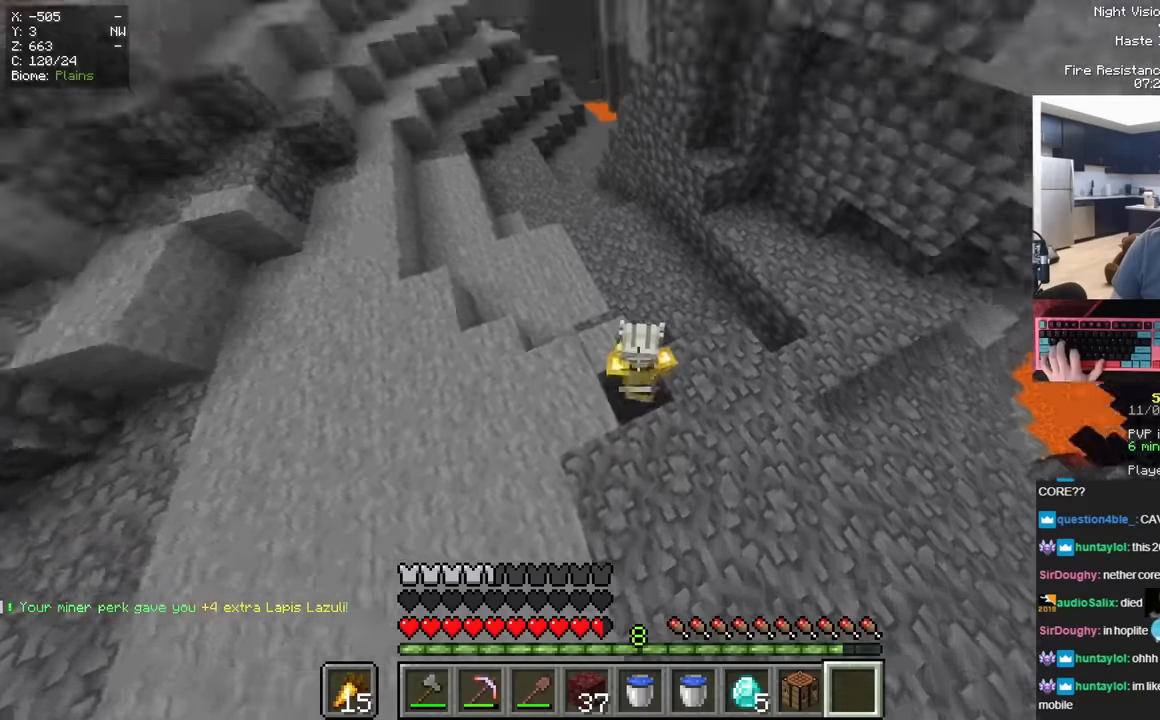
{"keys": ["a", "w"], "mouse": [], "events": [[267, "w", "down"], [317, "space", "up"]]}
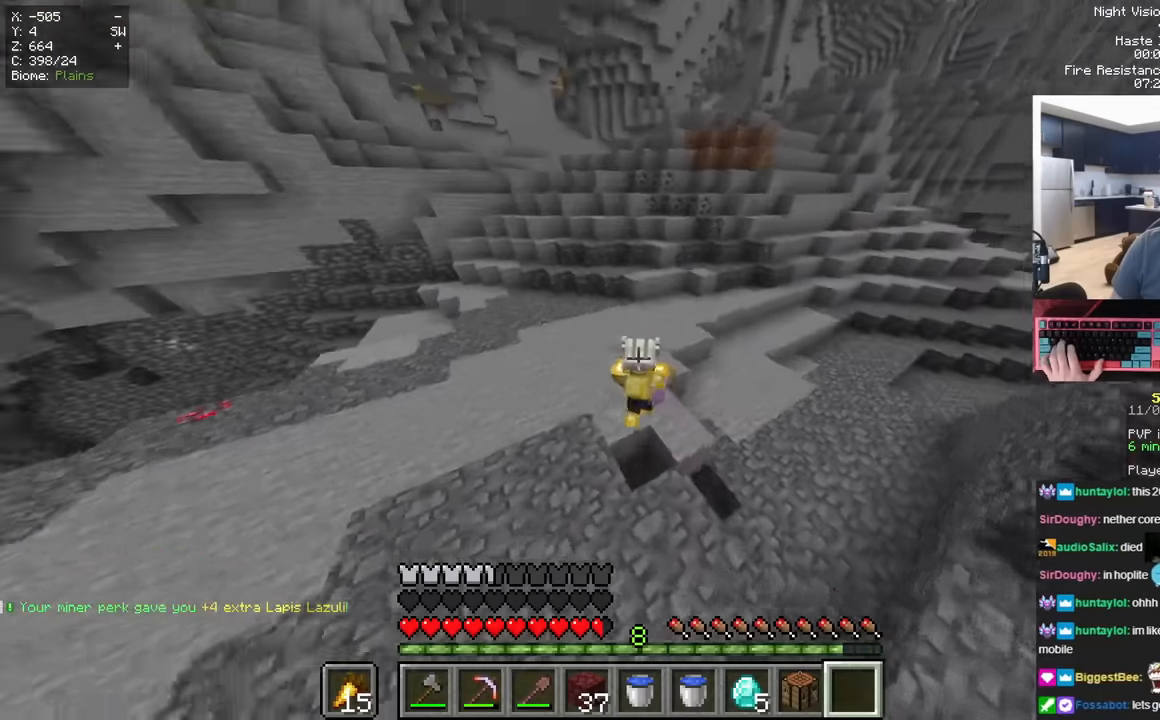
{"keys": ["a", "space", "w"], "mouse": [], "events": [[134, "space", "down"]]}
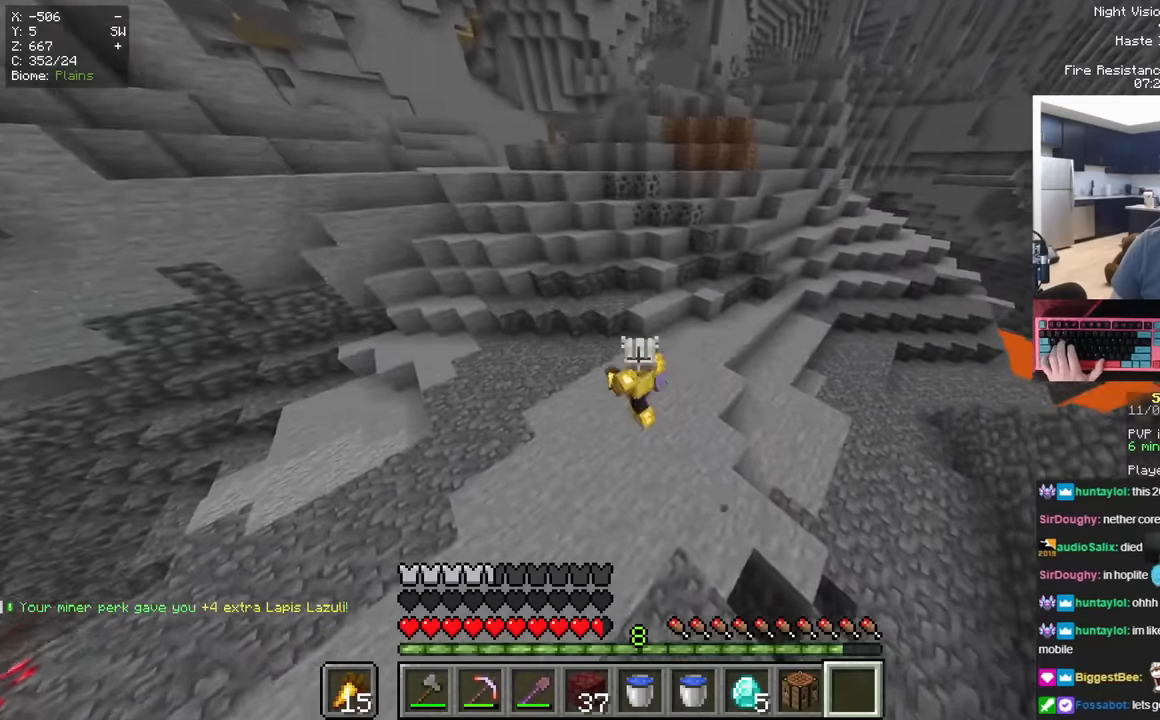
{"keys": ["a", "w"], "mouse": [], "events": [[100, "space", "up"]]}
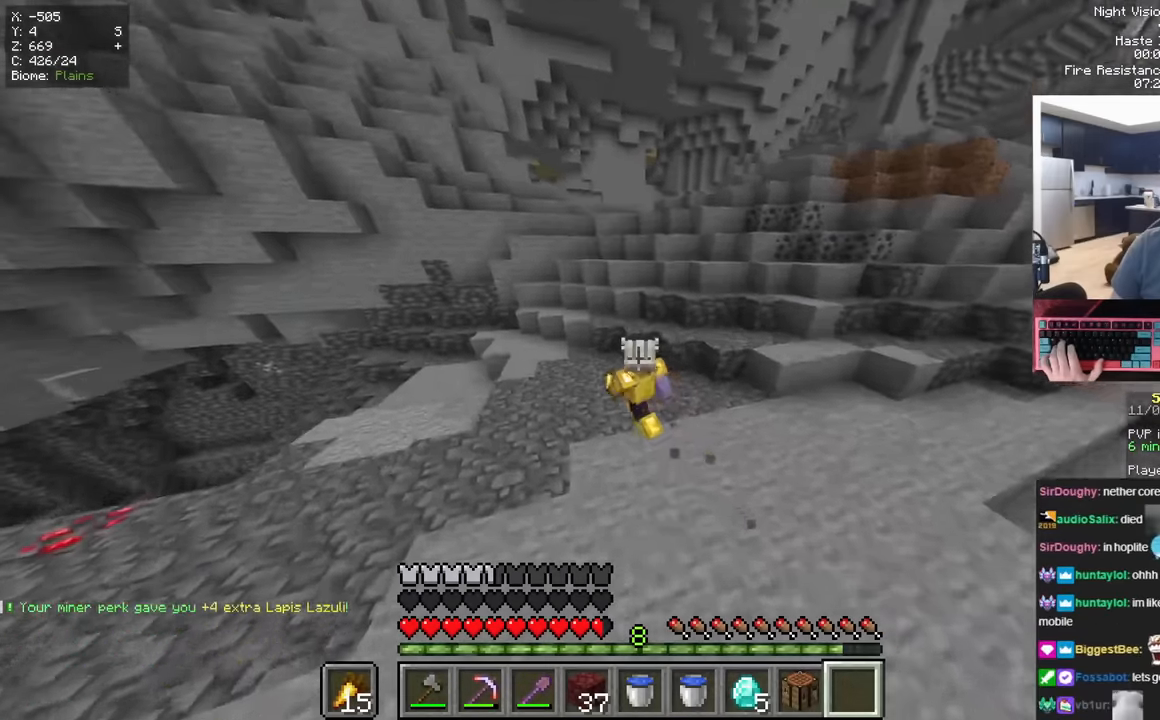
{"keys": ["a", "w"], "mouse": [], "events": [[217, "a", "up"], [334, "a", "down"]]}
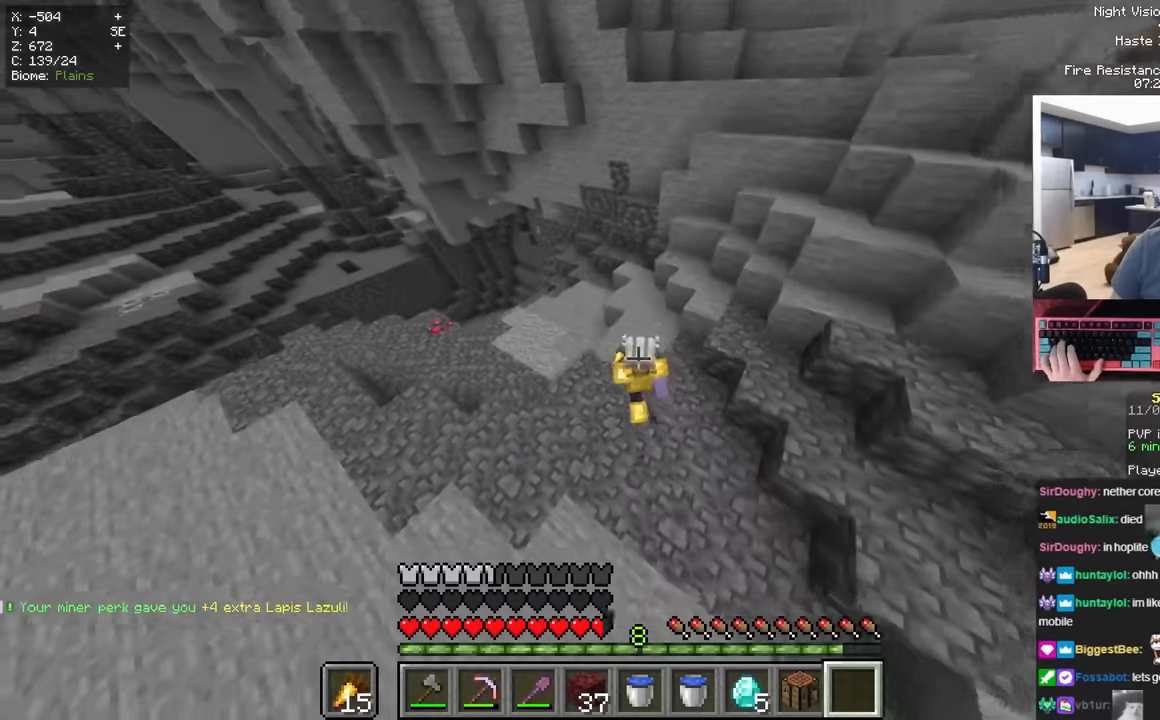
{"keys": ["a", "space", "w"], "mouse": [], "events": [[133, "space", "down"]]}
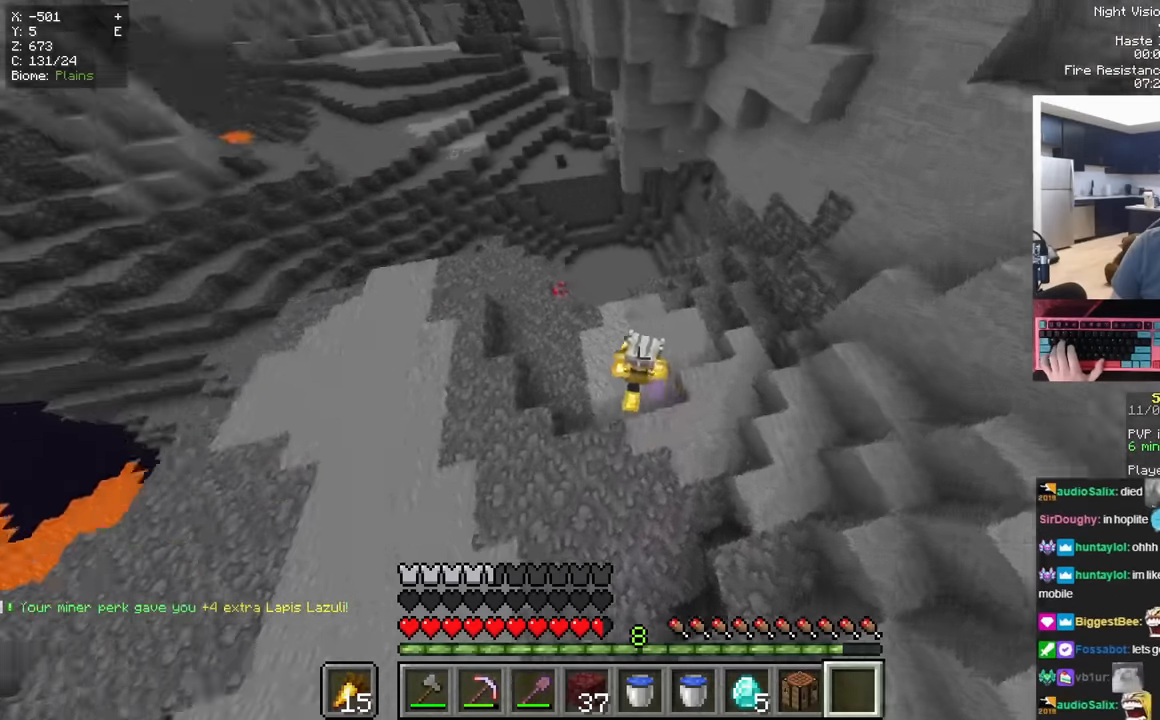
{"keys": ["space", "w"], "mouse": [], "events": [[100, "space", "up"], [217, "space", "down"], [317, "a", "up"]]}
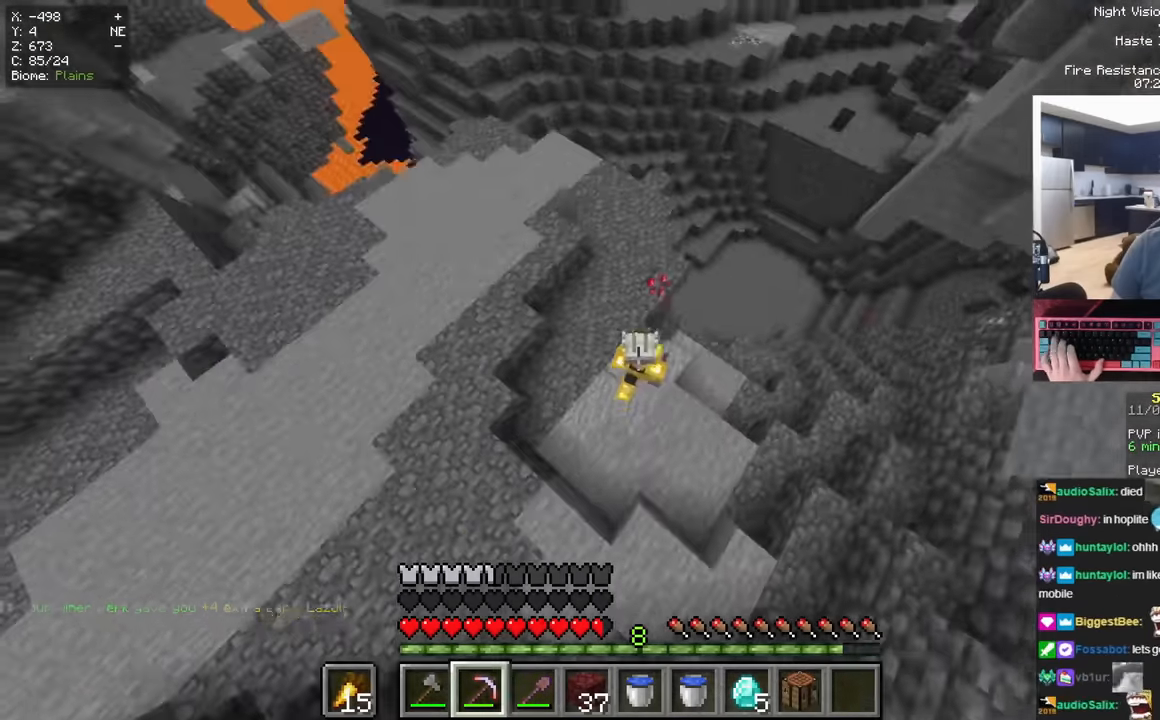
{"keys": ["w"], "mouse": ["left"], "events": [[116, "space", "up"], [183, "a", "down"], [333, "mouse_left", "down"], [500, "a", "up"]]}
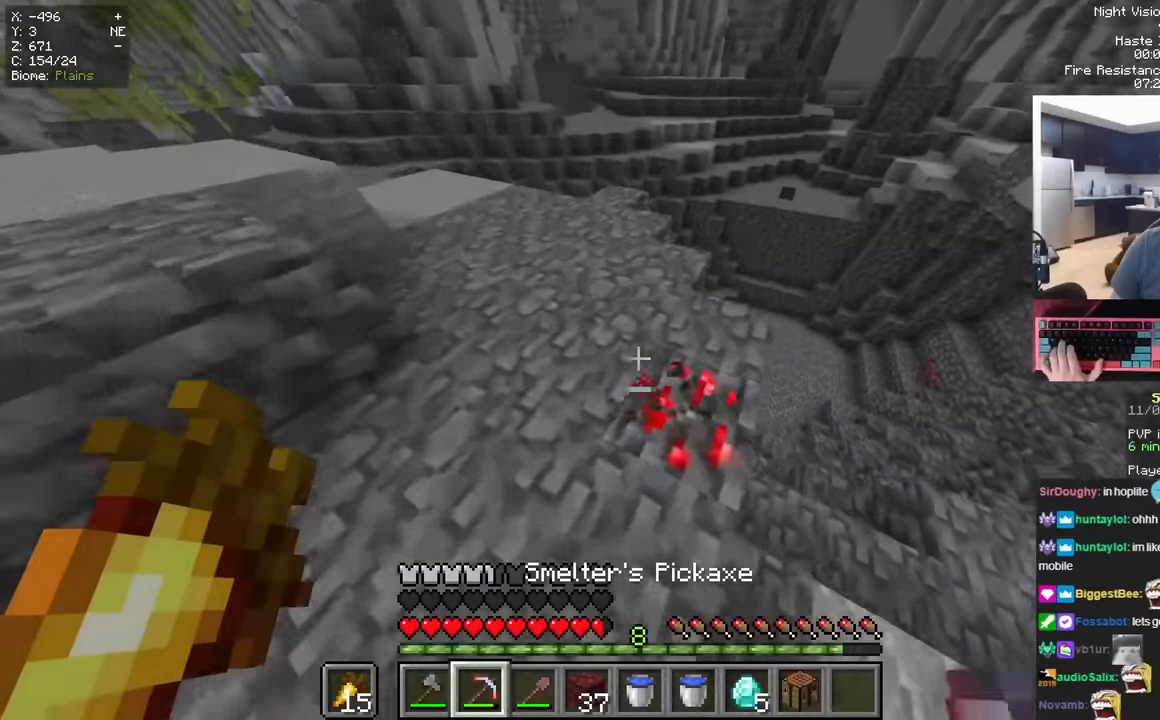
{"keys": ["d"], "mouse": ["left"]}
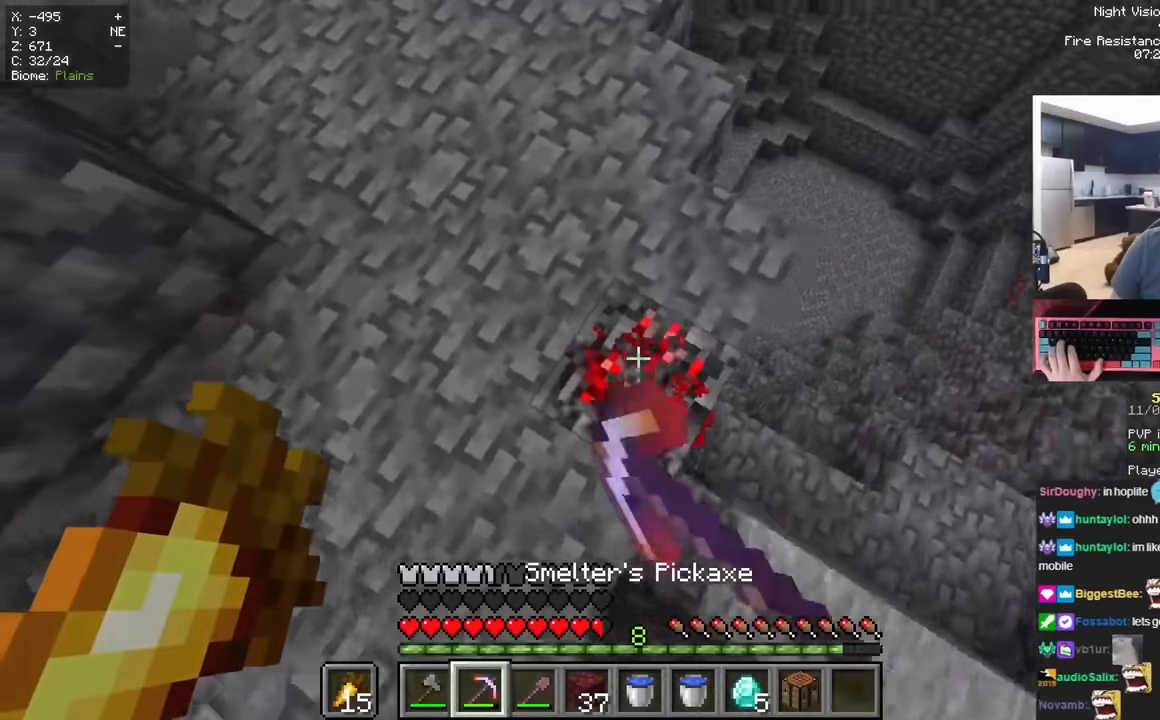
{"keys": [], "mouse": []}
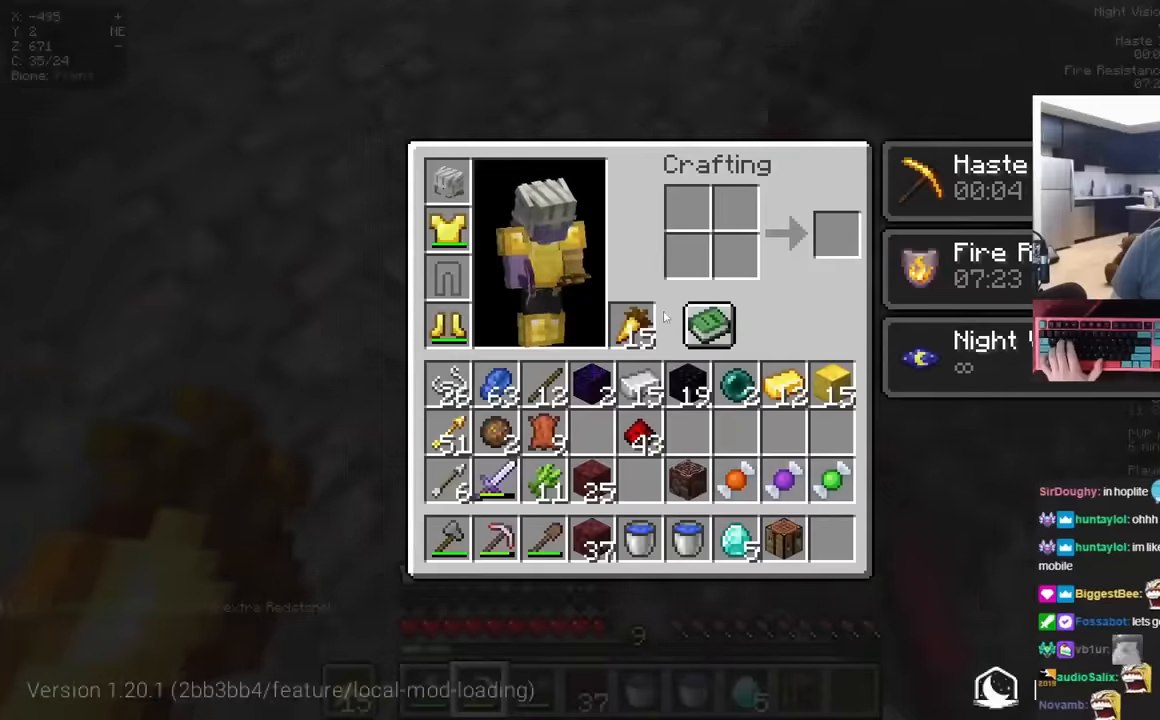
{"keys": ["d", "w"], "mouse": [], "events": [[317, "w", "down"], [333, "d", "down"]]}
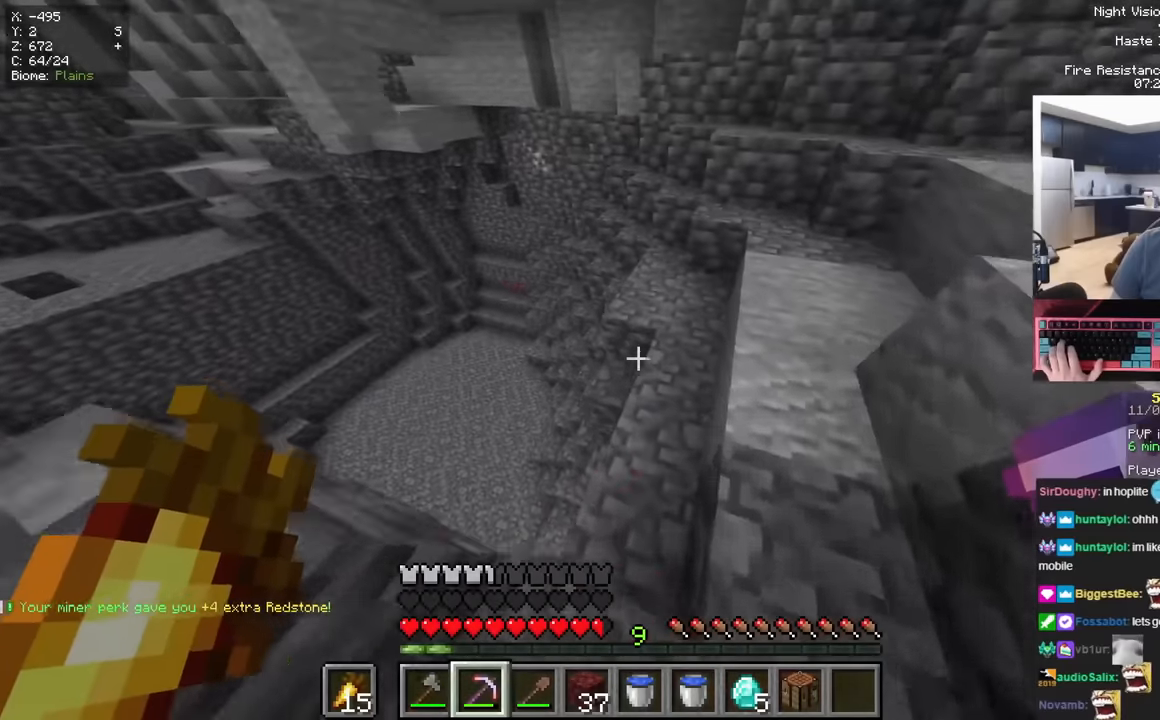
{"keys": ["w"], "mouse": [], "events": [[50, "d", "up"]]}
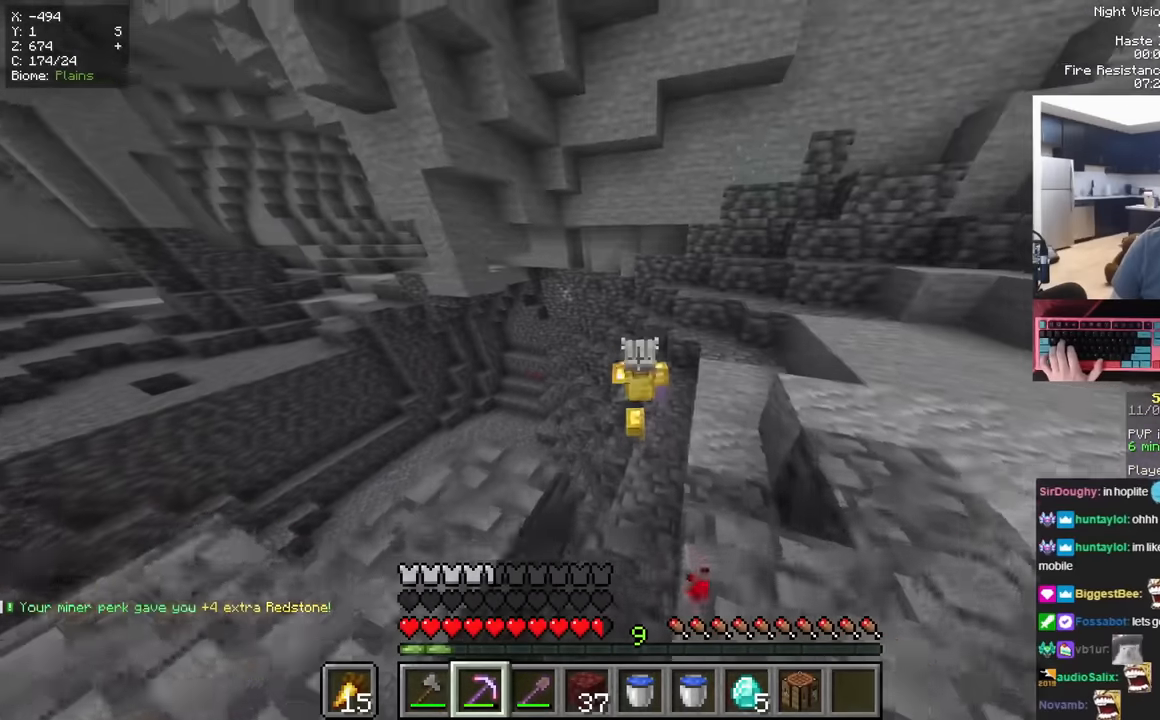
{"keys": ["space", "w"], "mouse": [], "events": [[333, "space", "down"]]}
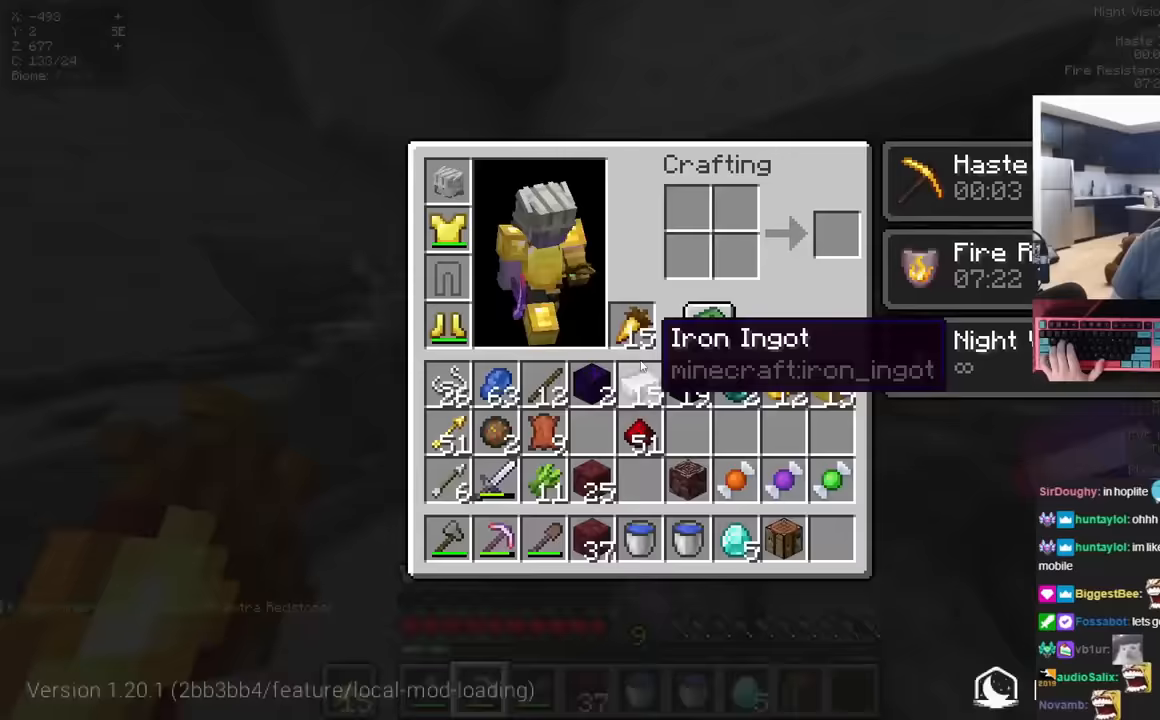
{"keys": ["a", "space", "w"], "mouse": [], "events": [[84, "space", "up"], [84, "w", "up"], [351, "a", "down"], [351, "w", "down"], [401, "space", "down"]]}